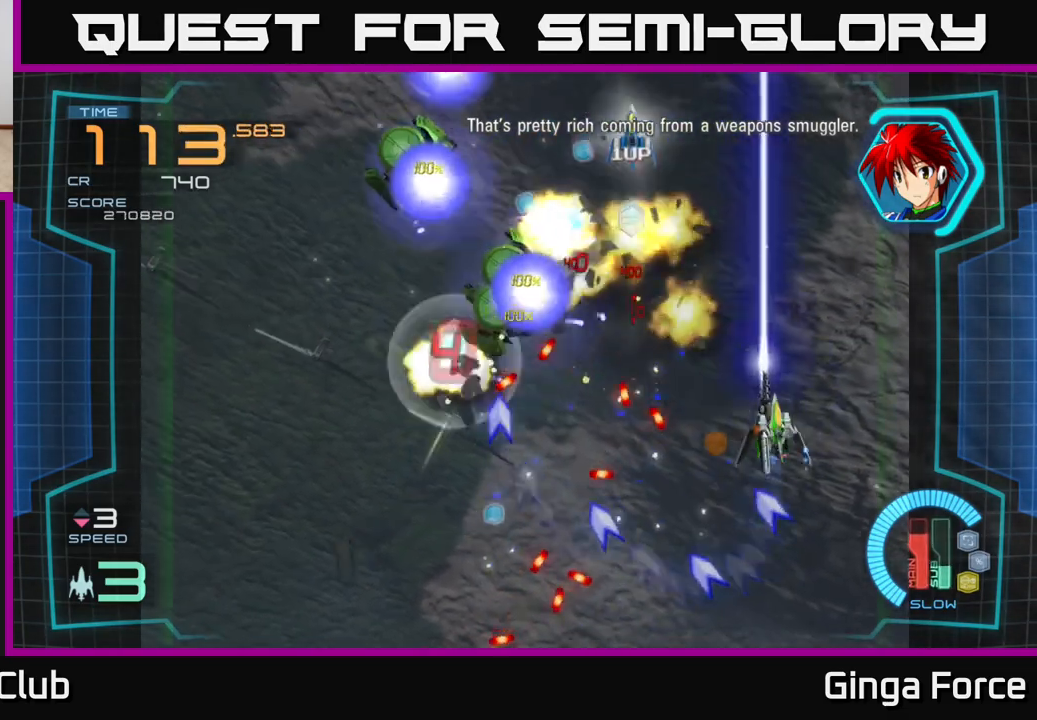
Gameplay with a controller (Xbox layout); each line is a JSON object with the inputs held at the frame after it. "events" lists button and stick changes between this image and that frame as [ms after this image, input, new state], when the widget could be followed in between. Not read: right_stick.
{"buttons": ["A", "X"], "left_stick": "down", "events": [[383, "left_stick", "down"]]}
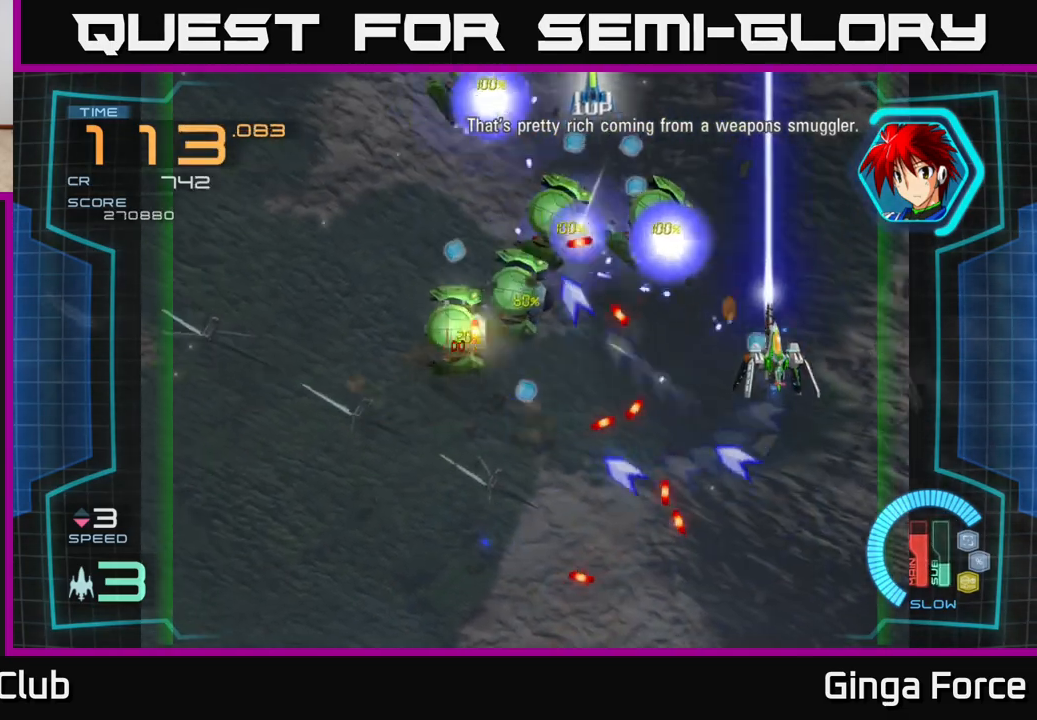
{"buttons": ["A", "X"], "left_stick": "left", "events": [[217, "left_stick", "left"]]}
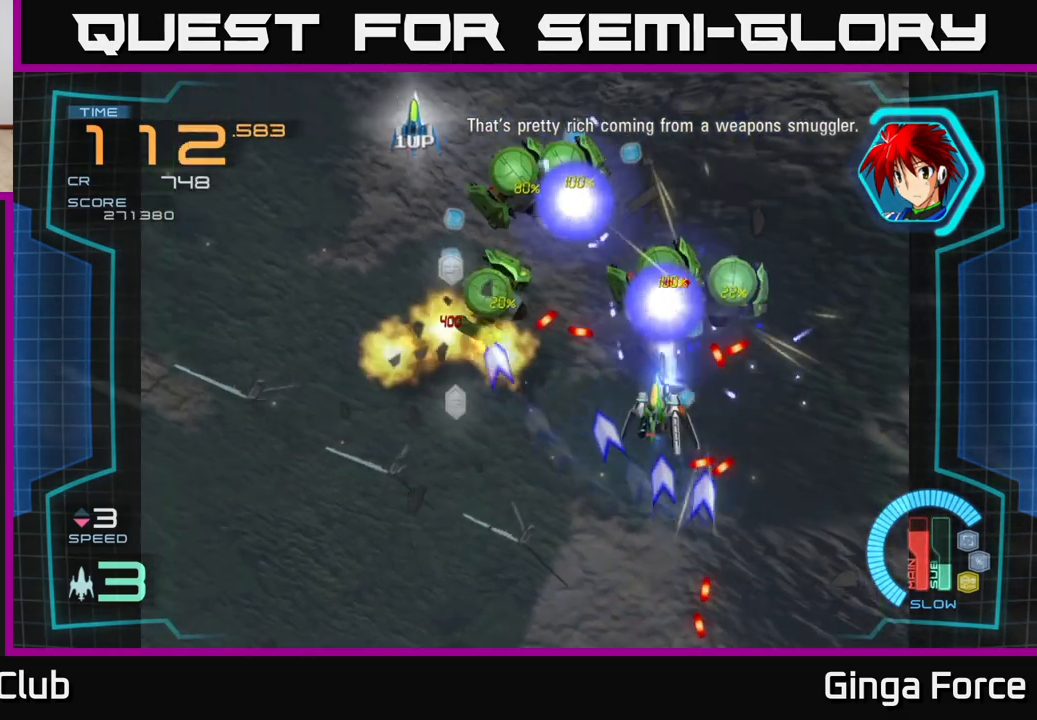
{"buttons": ["A", "X"], "left_stick": "left", "events": []}
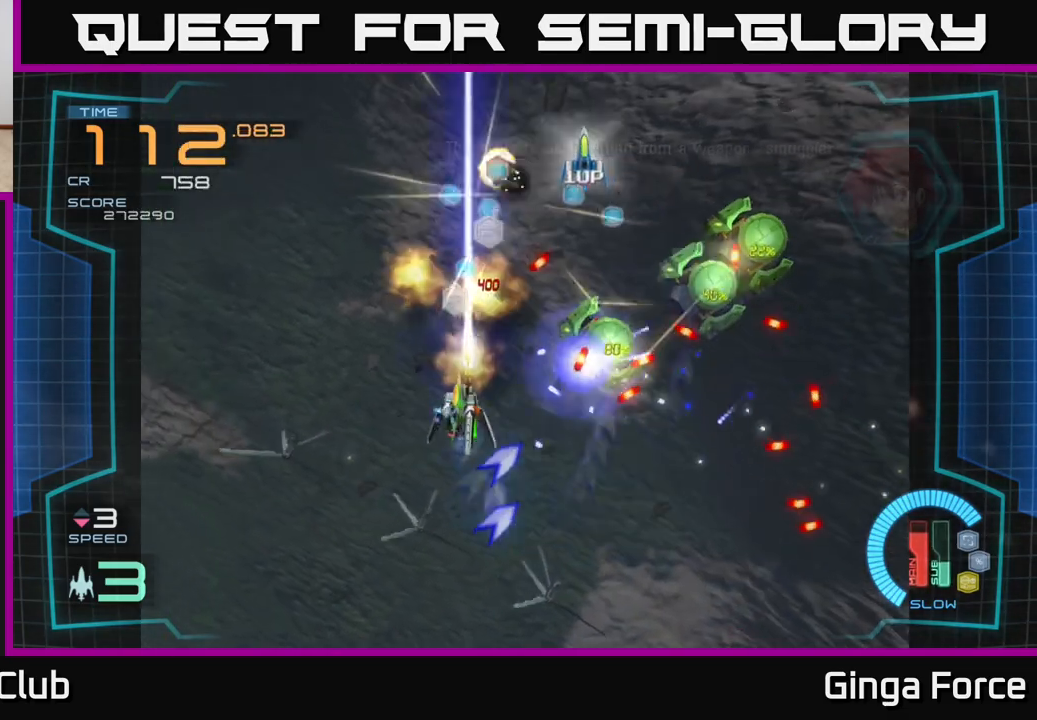
{"buttons": ["A", "X"], "left_stick": "down", "events": [[33, "left_stick", "right"], [117, "left_stick", "down-right"], [417, "left_stick", "down"]]}
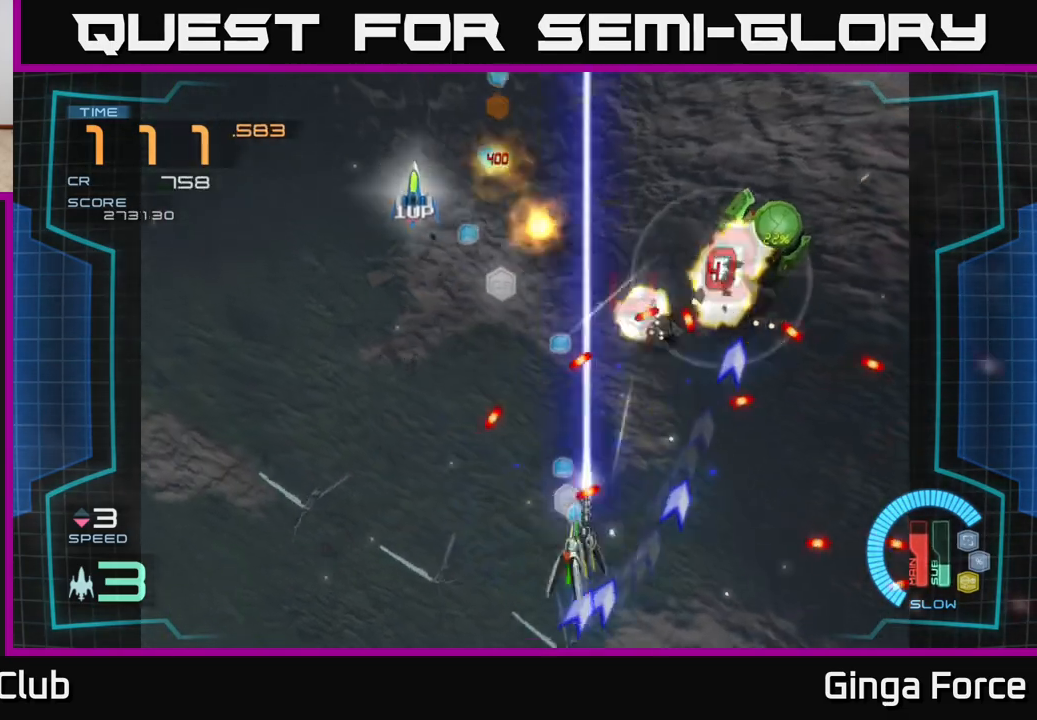
{"buttons": ["A", "X"], "left_stick": "up-right", "events": [[17, "left_stick", "down-right"], [200, "left_stick", "right"], [317, "left_stick", "center"], [467, "left_stick", "up-right"]]}
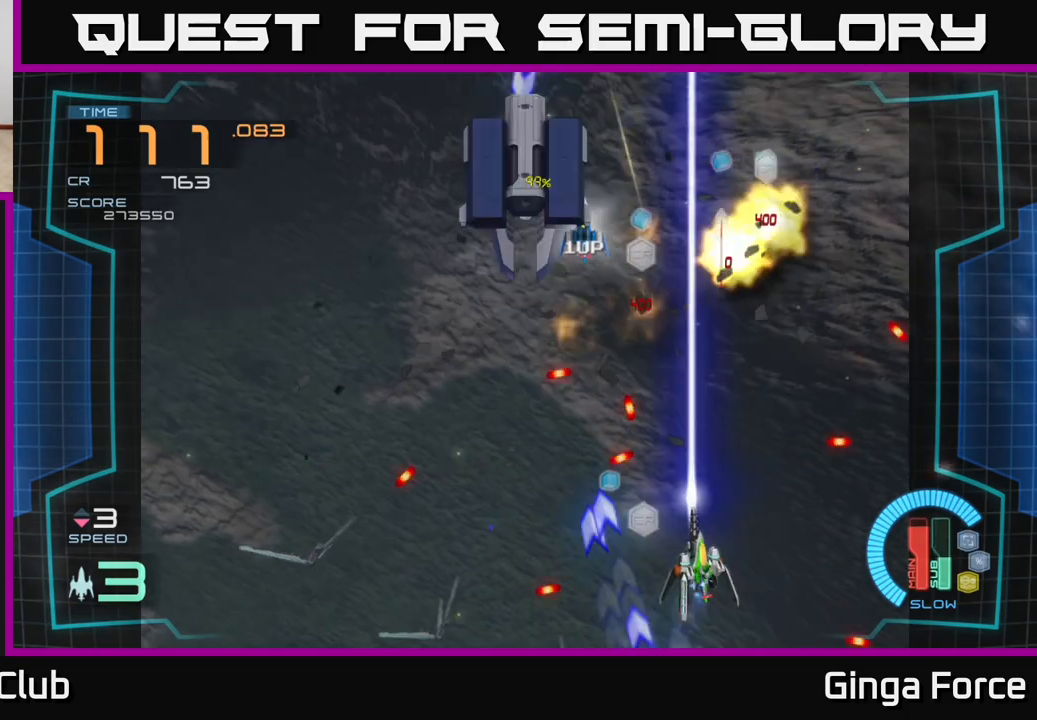
{"buttons": ["A", "X"], "left_stick": "left", "events": [[250, "left_stick", "up-left"], [417, "left_stick", "left"]]}
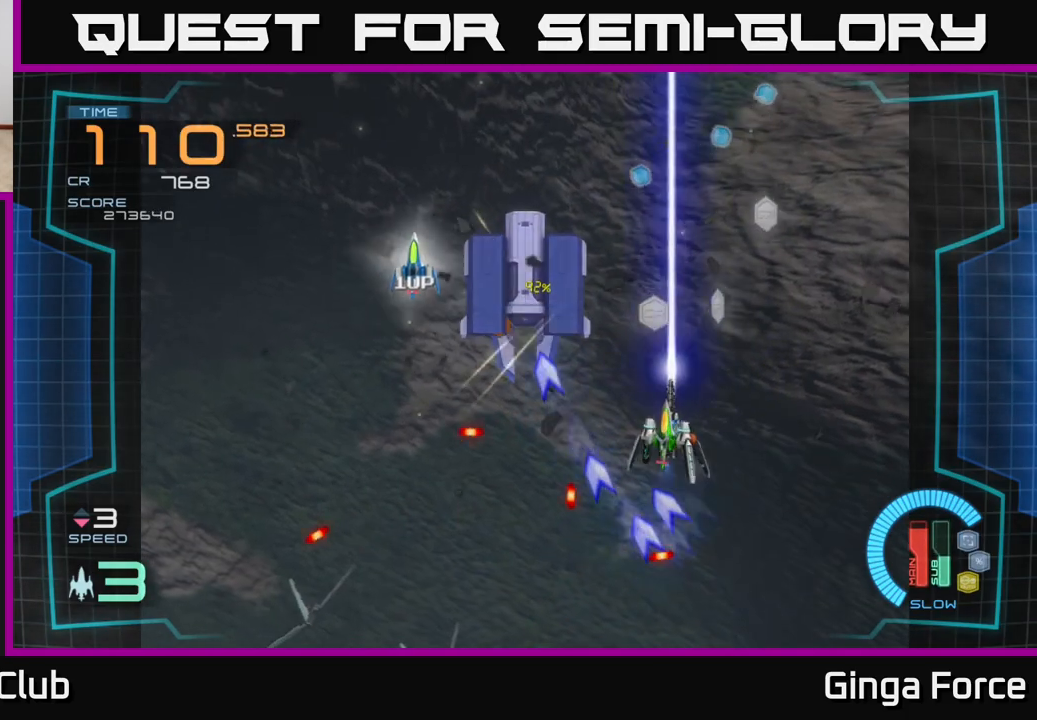
{"buttons": ["A", "X"], "left_stick": "center", "events": [[283, "left_stick", "up-left"], [400, "left_stick", "center"]]}
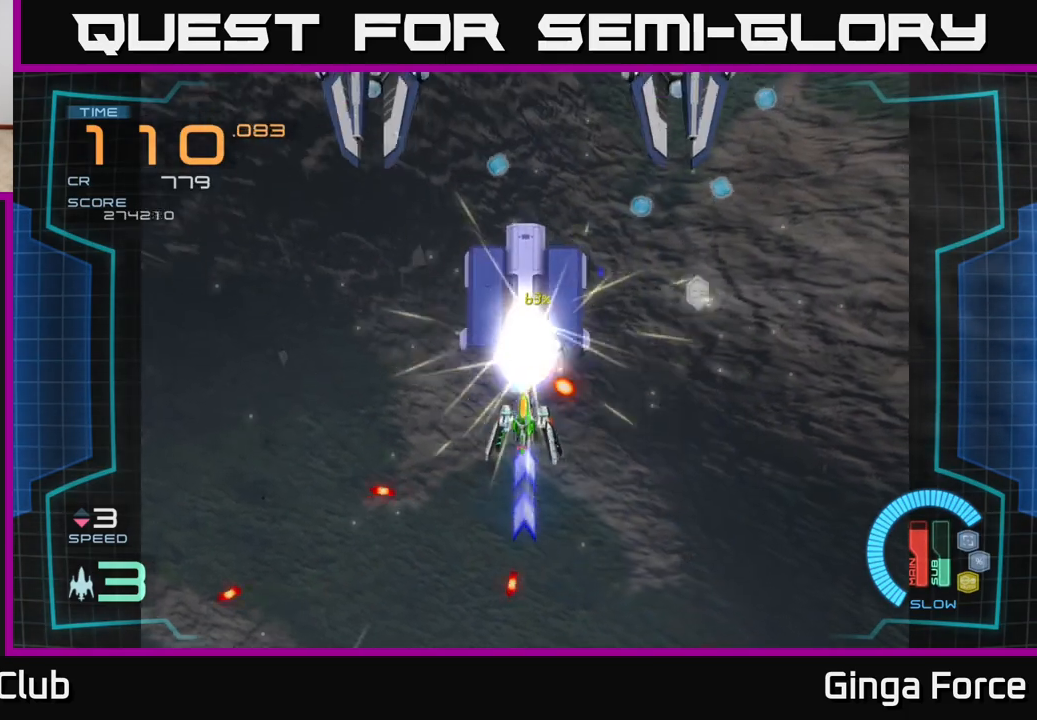
{"buttons": ["A", "X"], "left_stick": "center", "events": [[50, "left_stick", "down-left"], [283, "left_stick", "down-right"], [367, "left_stick", "center"]]}
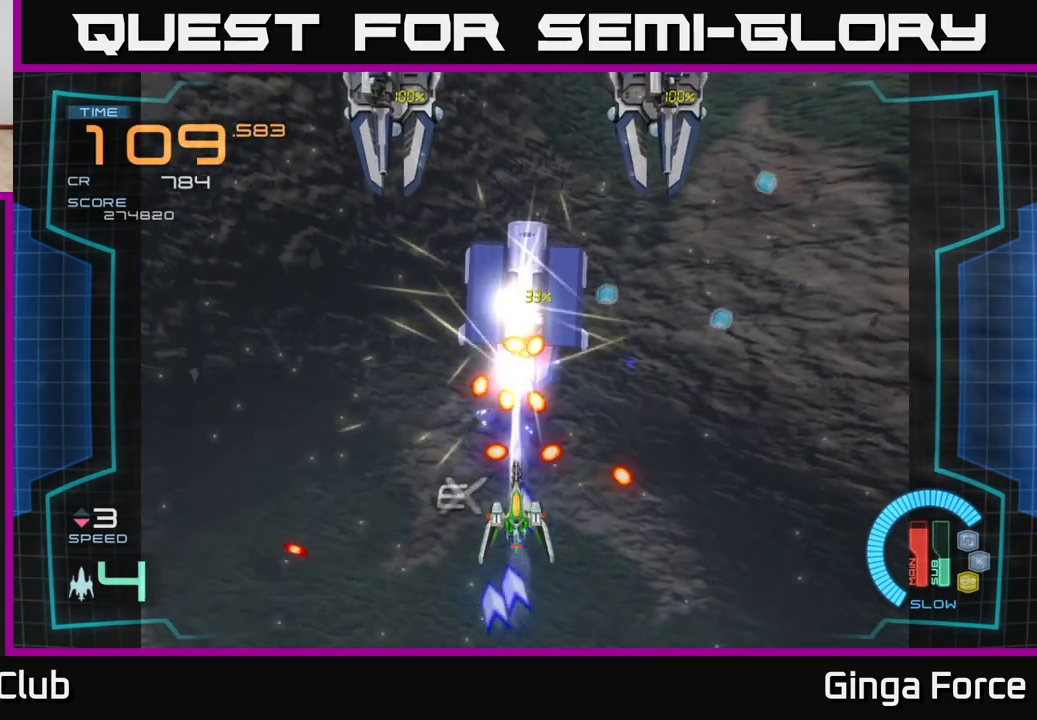
{"buttons": ["A", "X"], "left_stick": "center", "events": [[150, "left_stick", "down"], [317, "left_stick", "center"]]}
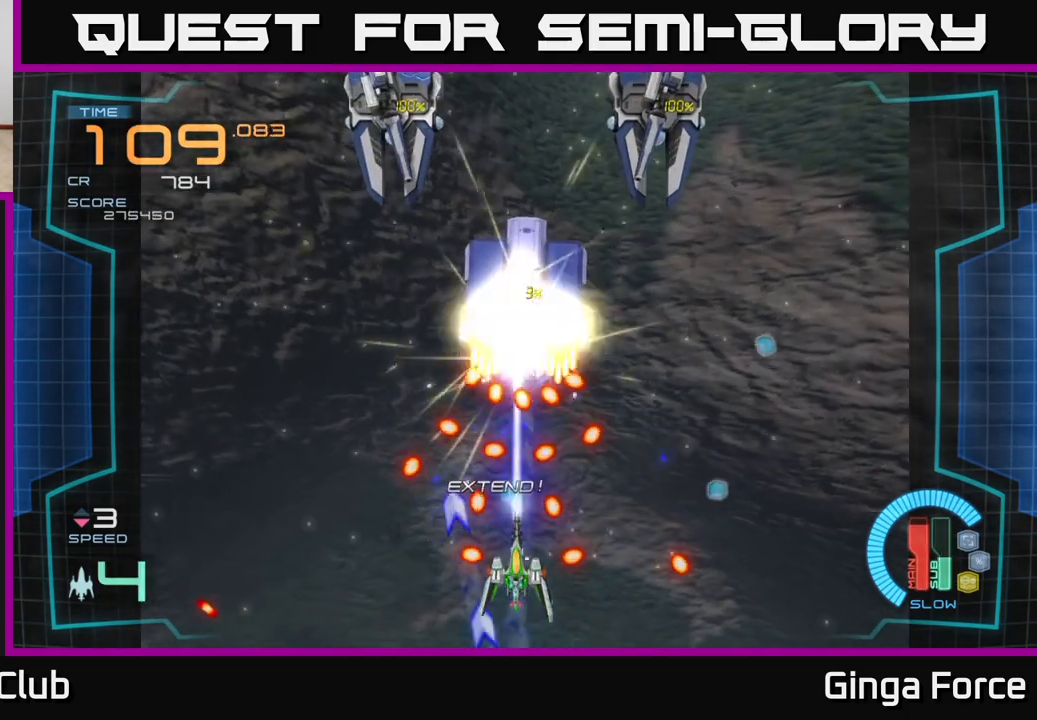
{"buttons": ["A", "X"], "left_stick": "center", "events": []}
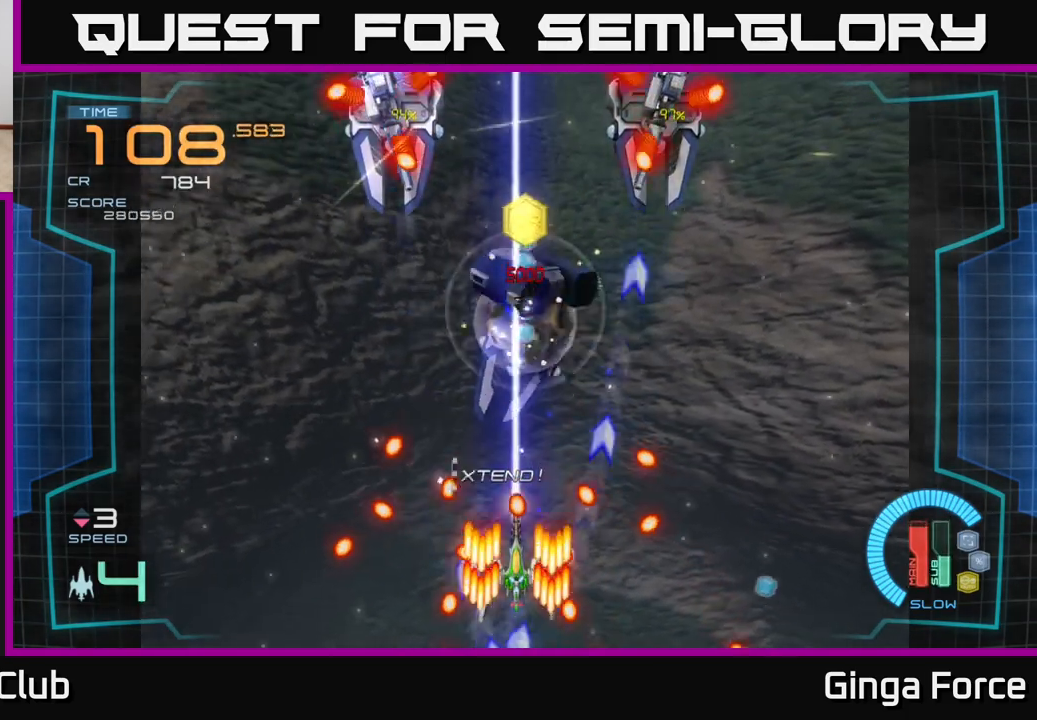
{"buttons": ["A", "X"], "left_stick": "up", "events": [[267, "left_stick", "down-left"], [450, "left_stick", "up"]]}
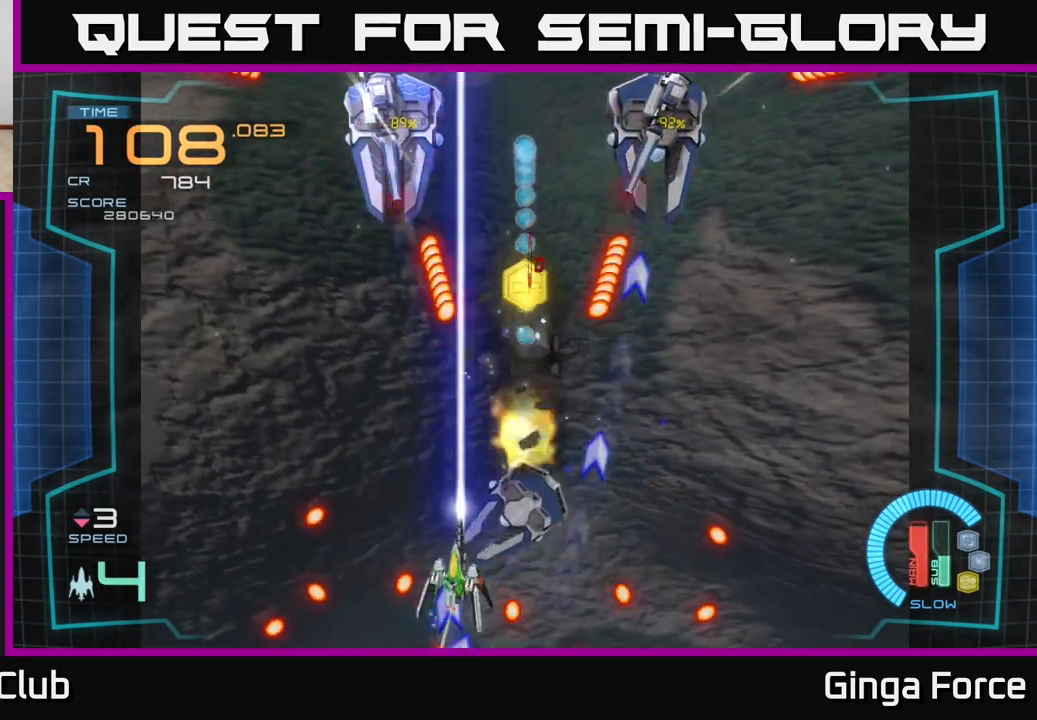
{"buttons": ["A", "X"], "left_stick": "right", "events": [[117, "left_stick", "right"], [150, "X", "up"], [200, "A", "up"], [317, "A", "down"], [467, "X", "down"]]}
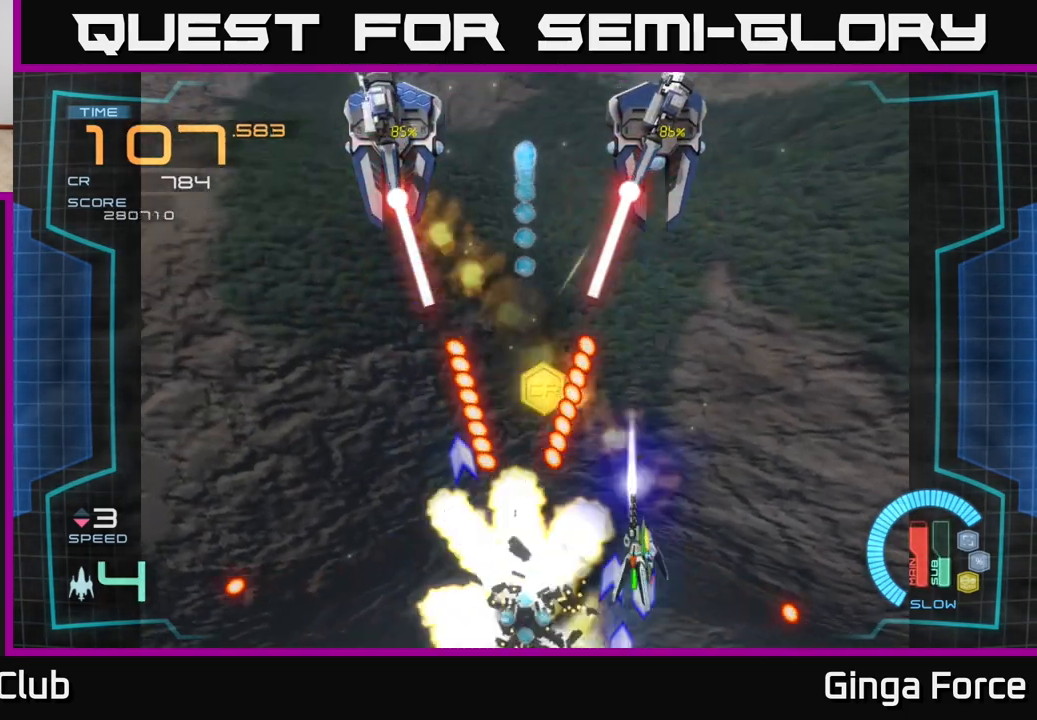
{"buttons": ["A", "X"], "left_stick": "center", "events": [[67, "left_stick", "up-right"], [267, "left_stick", "down"], [350, "left_stick", "center"]]}
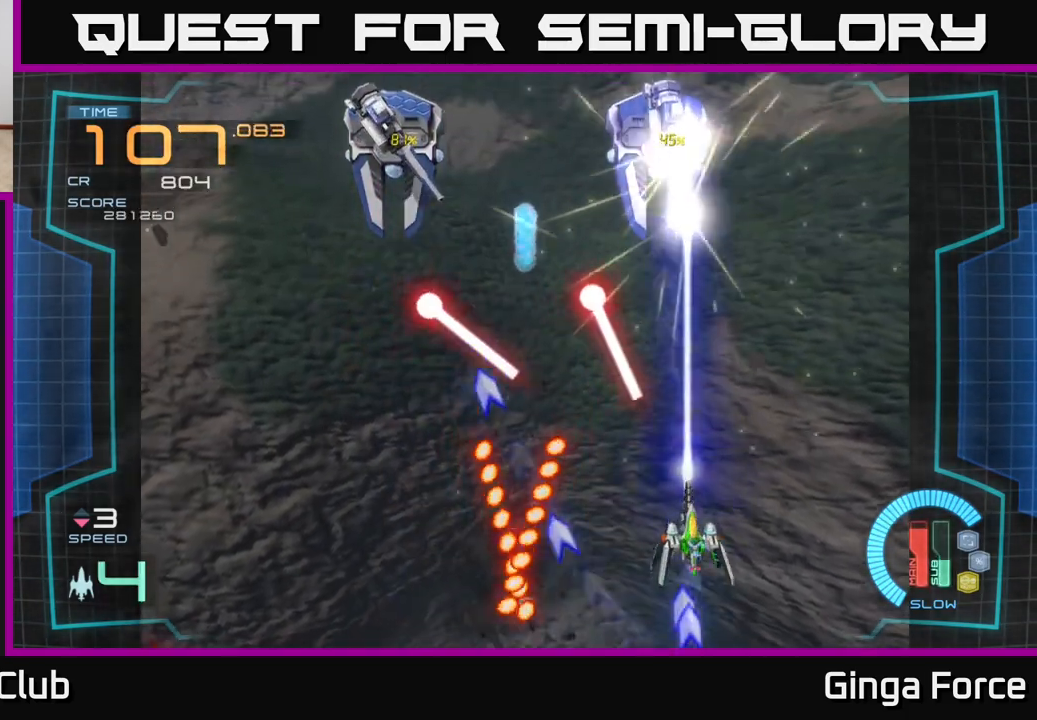
{"buttons": ["A", "X"], "left_stick": "down-left", "events": [[133, "left_stick", "down-left"], [283, "left_stick", "center"], [450, "left_stick", "down-left"]]}
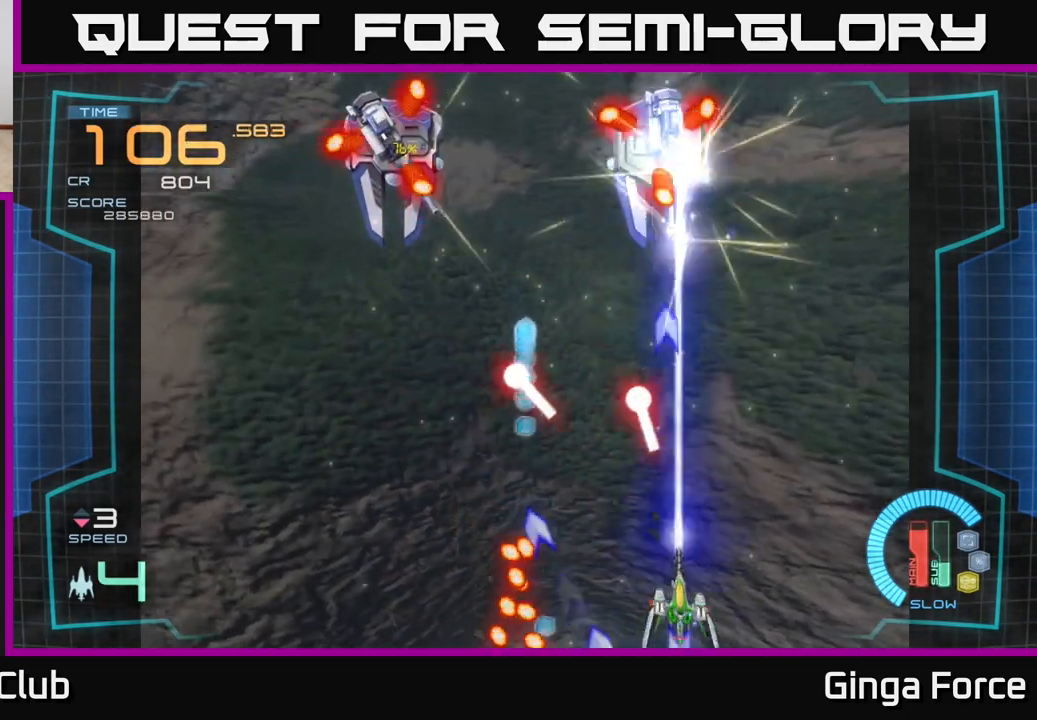
{"buttons": ["A", "X"], "left_stick": "left", "events": [[150, "left_stick", "center"], [233, "left_stick", "left"]]}
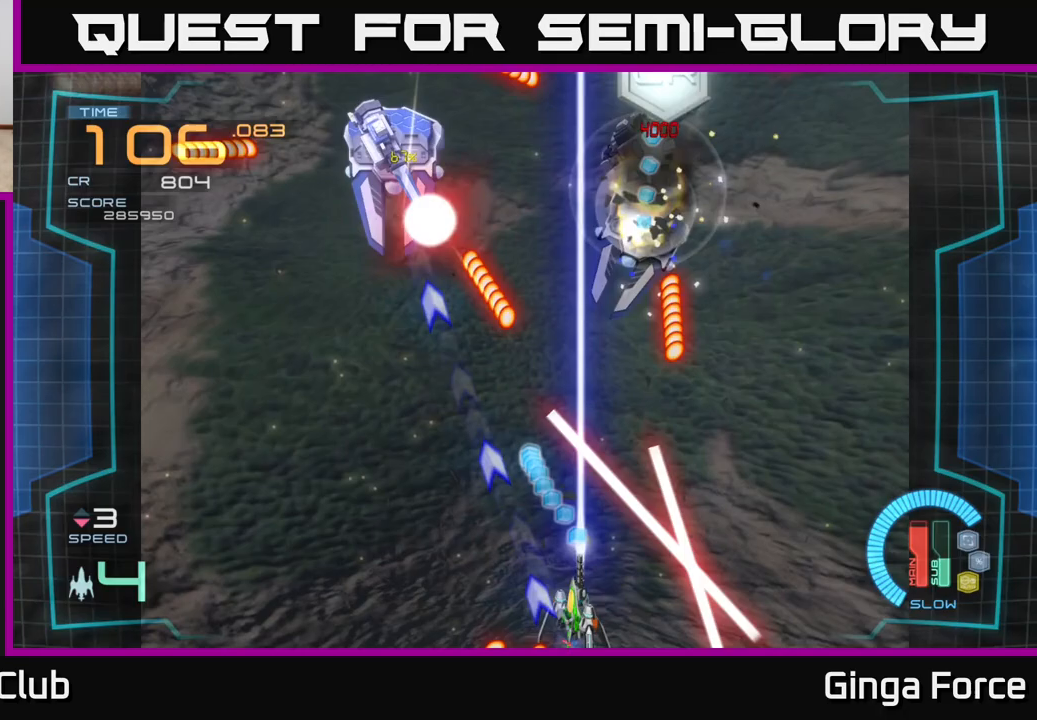
{"buttons": ["A", "X"], "left_stick": "up", "events": [[383, "left_stick", "up-left"], [483, "left_stick", "up"]]}
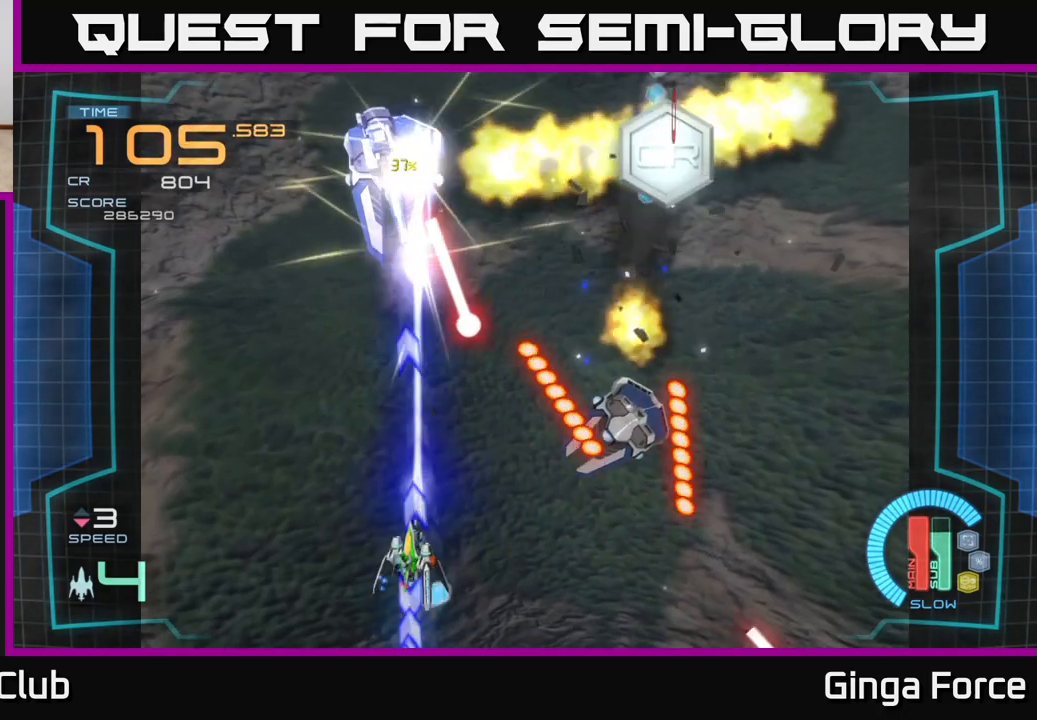
{"buttons": ["A", "X"], "left_stick": "down-left", "events": [[117, "left_stick", "center"], [417, "left_stick", "down-left"]]}
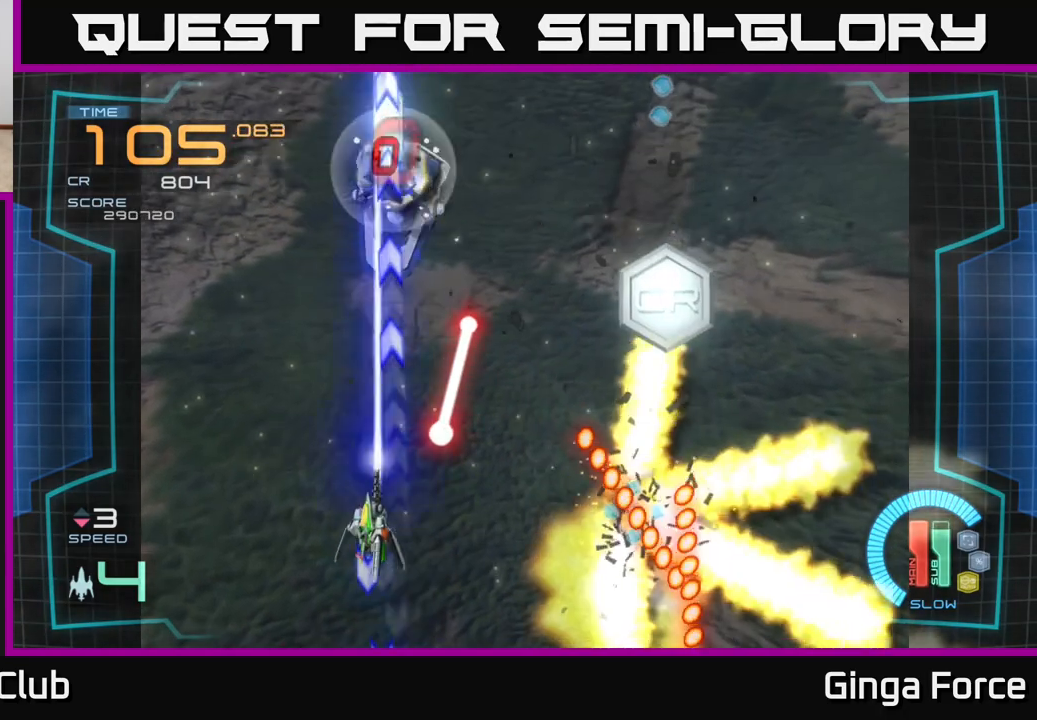
{"buttons": ["A"], "left_stick": "up-right", "events": [[100, "left_stick", "up-left"], [150, "left_stick", "up"], [233, "X", "up"], [283, "A", "up"], [383, "A", "down"], [400, "left_stick", "up-right"]]}
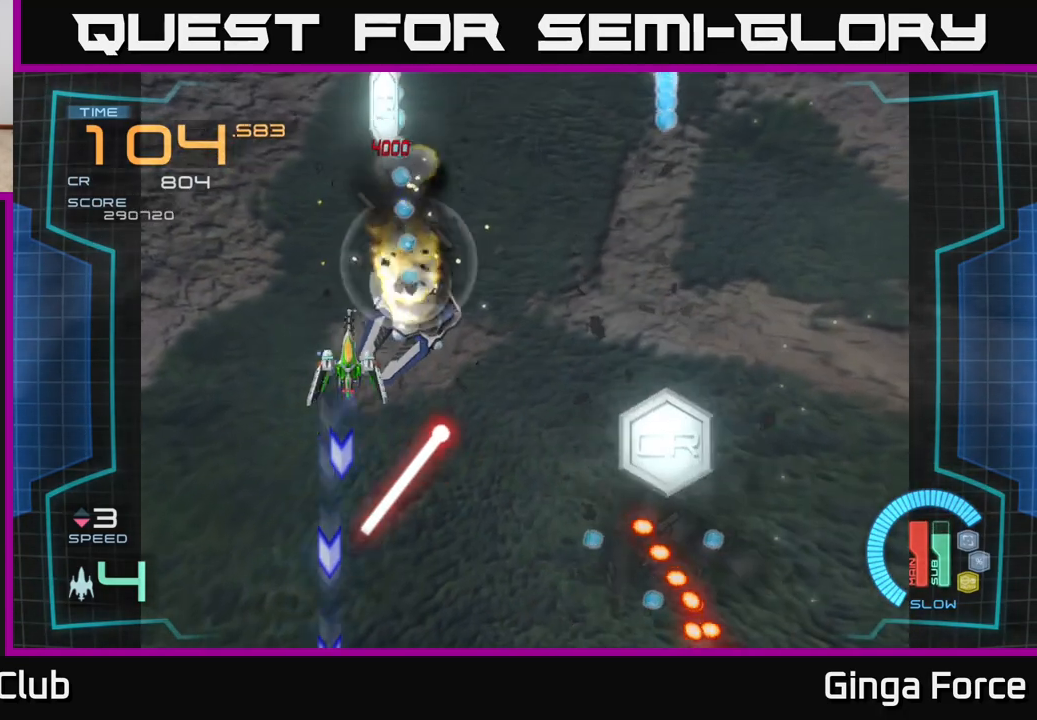
{"buttons": [], "left_stick": "down-right", "events": [[17, "left_stick", "right"], [300, "left_stick", "down-right"], [467, "A", "up"]]}
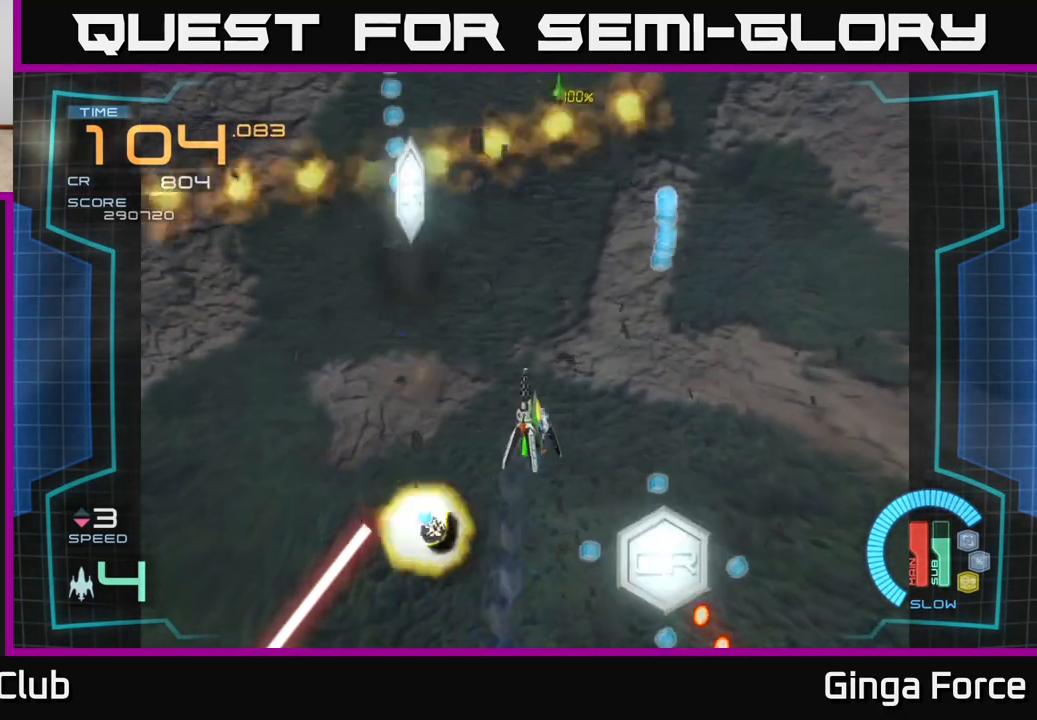
{"buttons": ["A"], "left_stick": "down-left", "events": [[200, "A", "down"], [467, "left_stick", "down-left"]]}
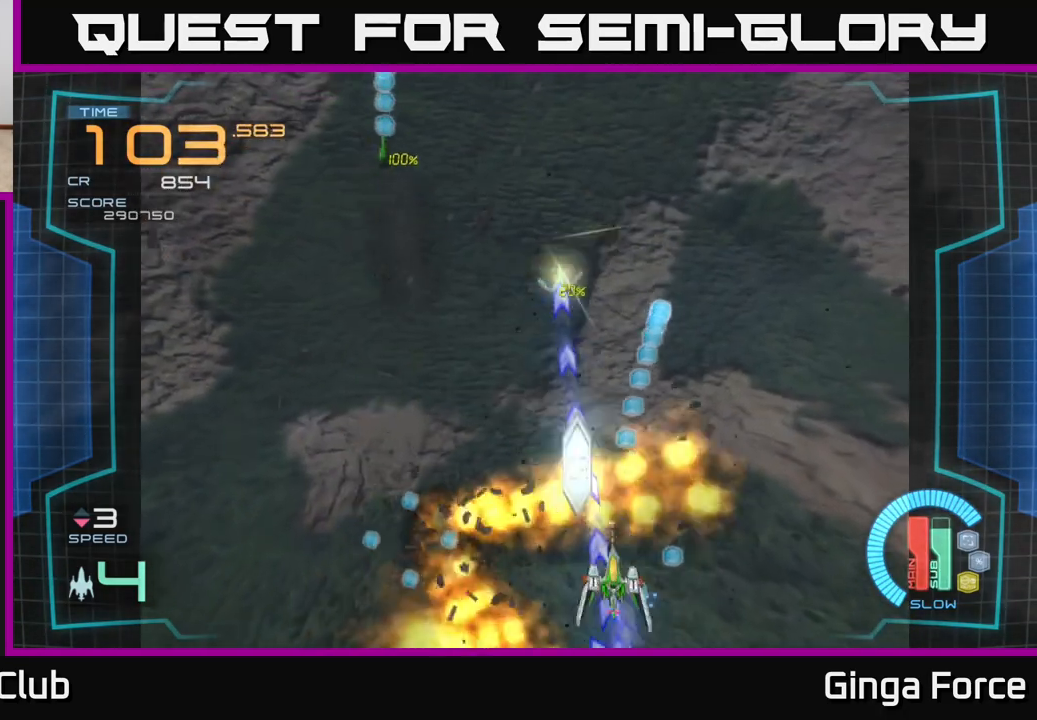
{"buttons": [], "left_stick": "up-left", "events": [[17, "A", "up"], [67, "left_stick", "up-left"]]}
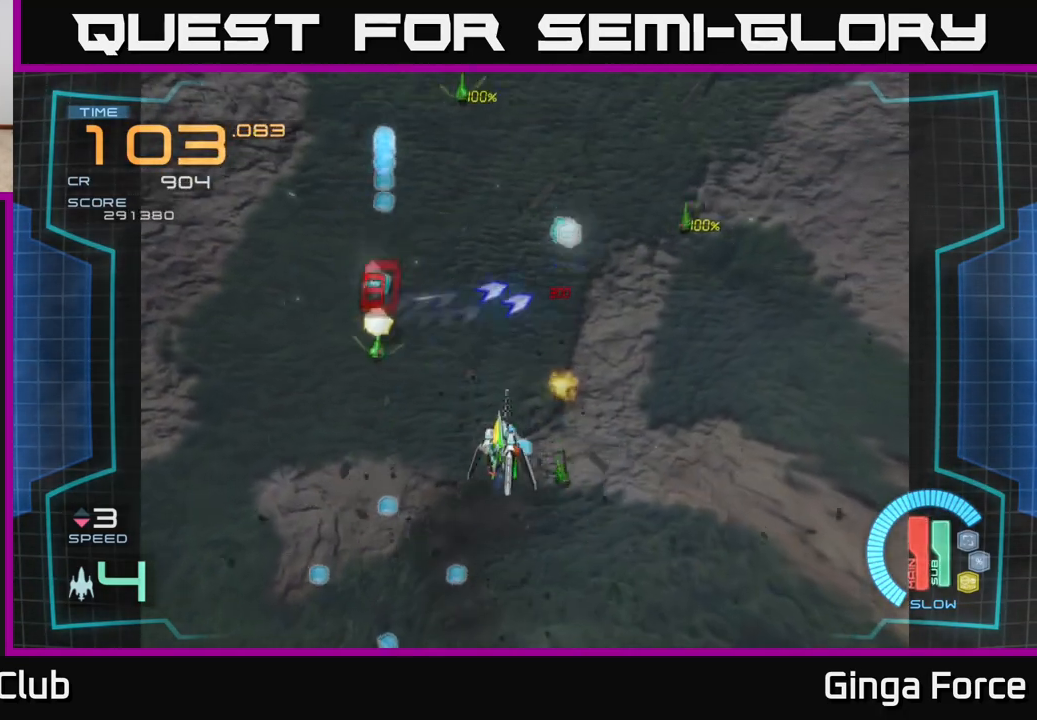
{"buttons": ["A"], "left_stick": "up-right", "events": [[67, "left_stick", "down-left"], [383, "left_stick", "up-left"], [467, "A", "down"], [500, "left_stick", "up-right"]]}
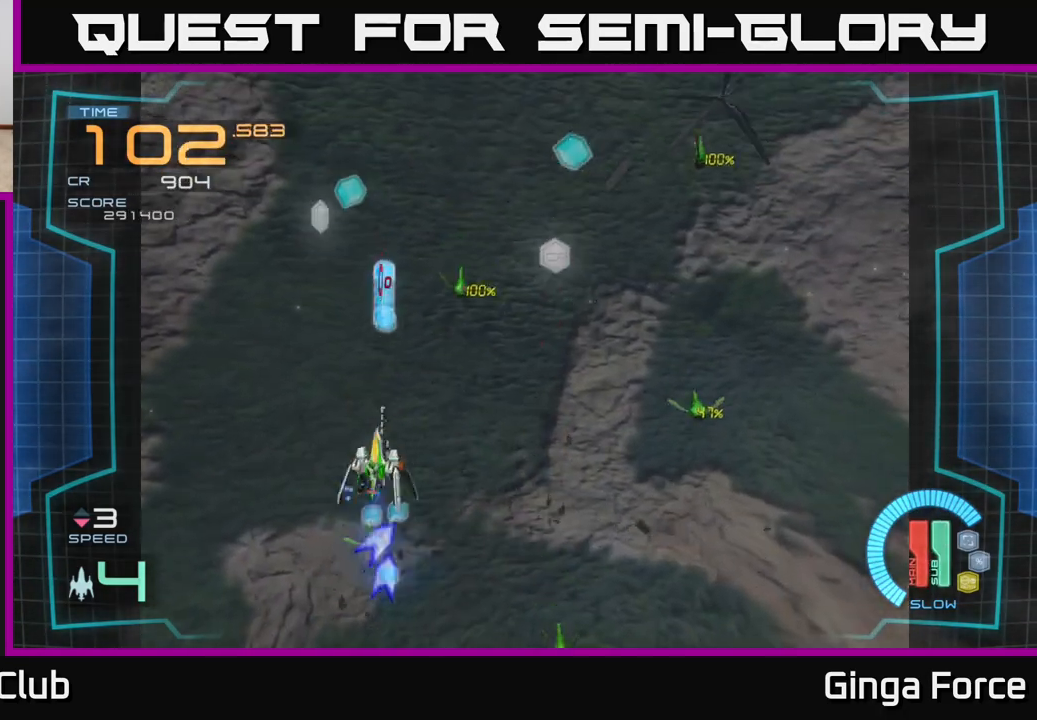
{"buttons": ["A", "X"], "left_stick": "down-right", "events": [[133, "X", "down"], [367, "left_stick", "down-right"]]}
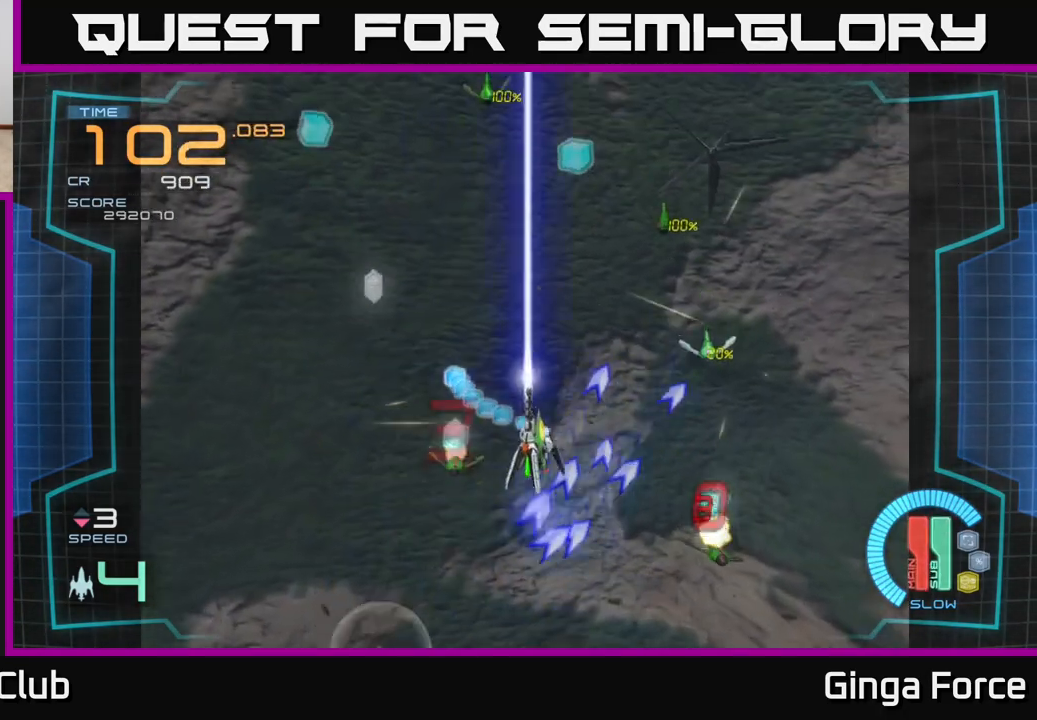
{"buttons": ["A", "X"], "left_stick": "down-left", "events": [[400, "left_stick", "down-left"]]}
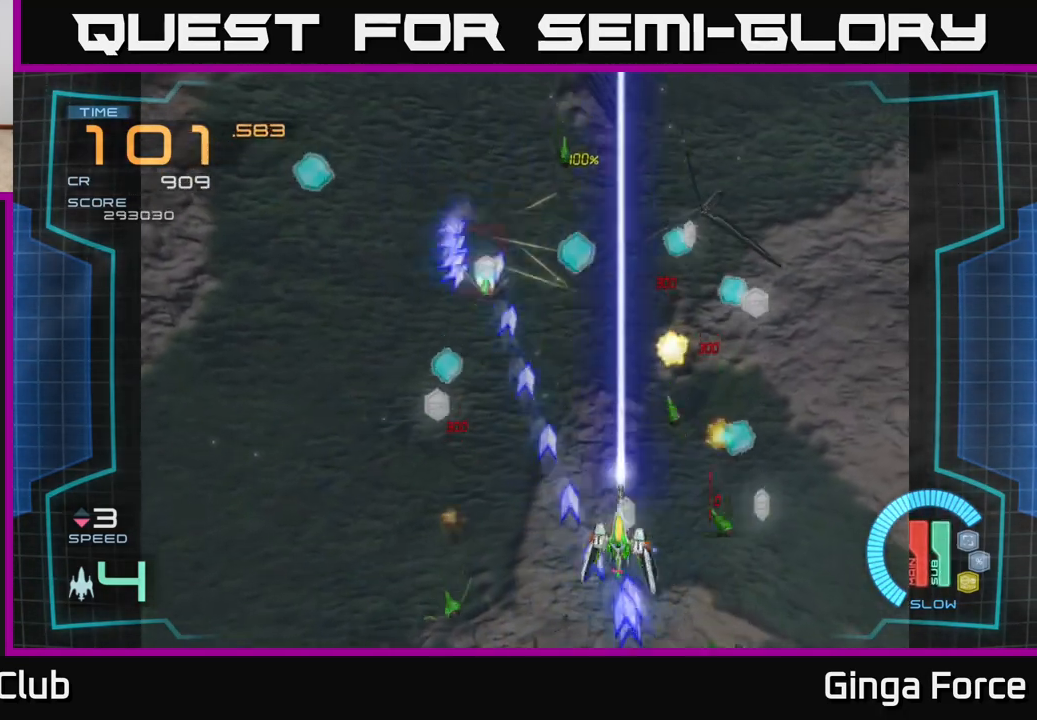
{"buttons": ["A"], "left_stick": "right", "events": [[100, "left_stick", "up-left"], [167, "X", "up"], [300, "left_stick", "right"], [367, "A", "up"], [483, "A", "down"]]}
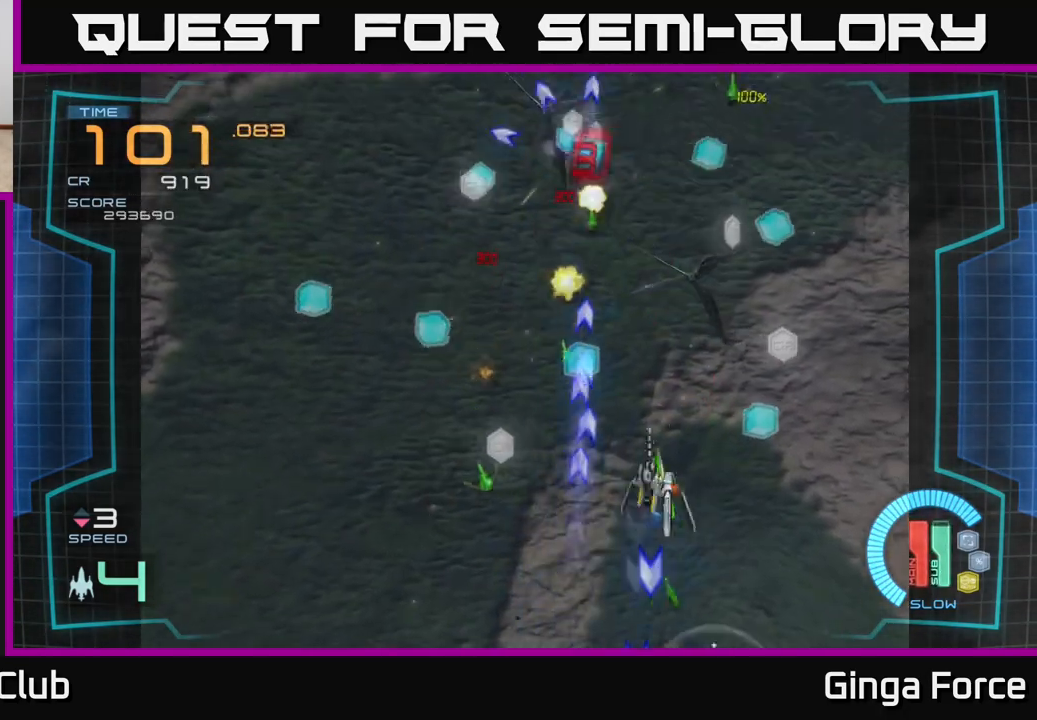
{"buttons": ["A", "X"], "left_stick": "left", "events": [[83, "X", "down"], [133, "left_stick", "up"], [217, "left_stick", "left"]]}
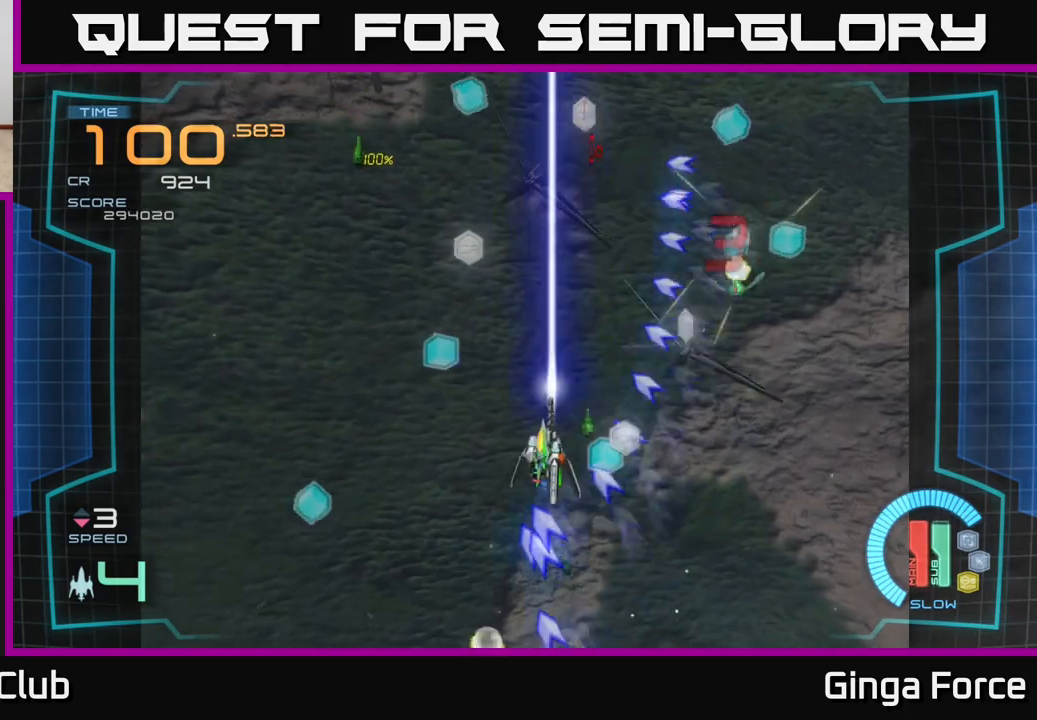
{"buttons": [], "left_stick": "up-right", "events": [[450, "X", "up"], [467, "left_stick", "up-right"], [483, "A", "up"]]}
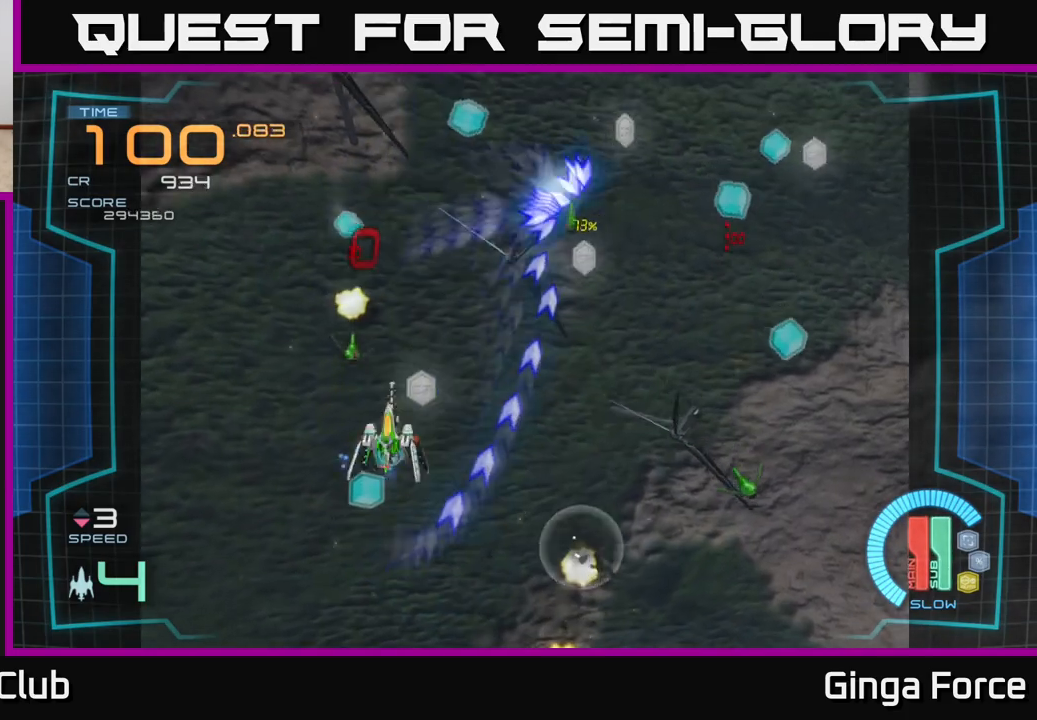
{"buttons": ["A", "X"], "left_stick": "down-right", "events": [[67, "A", "down"], [183, "X", "down"], [183, "left_stick", "right"], [300, "left_stick", "down-right"]]}
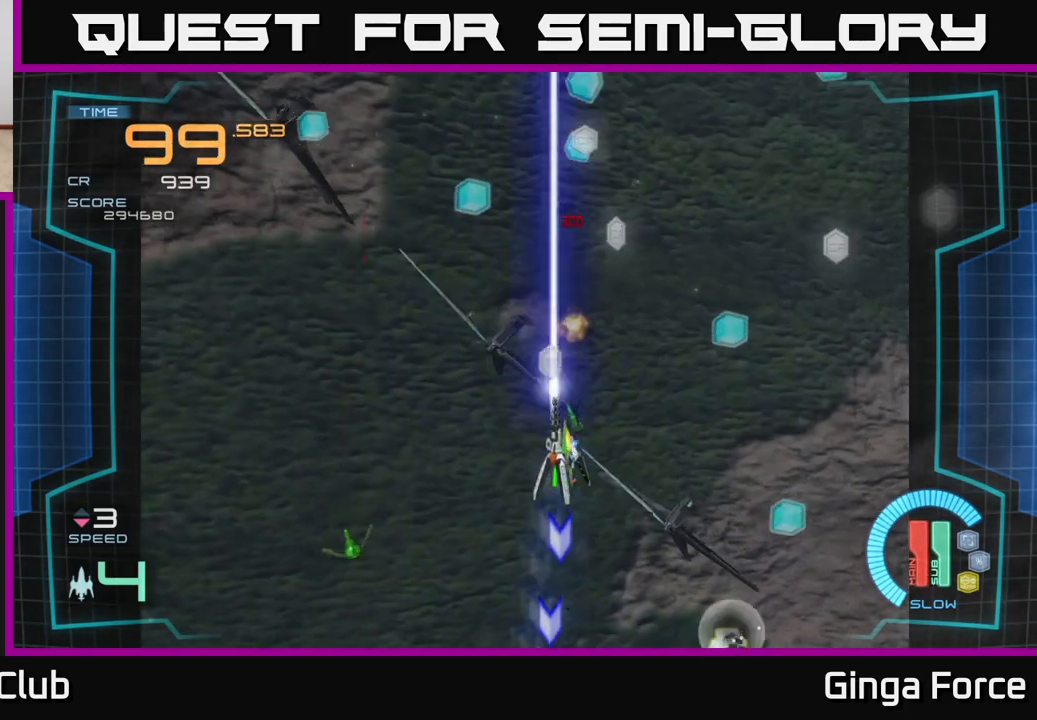
{"buttons": ["A", "X"], "left_stick": "up-right", "events": [[283, "left_stick", "right"], [417, "left_stick", "up-right"]]}
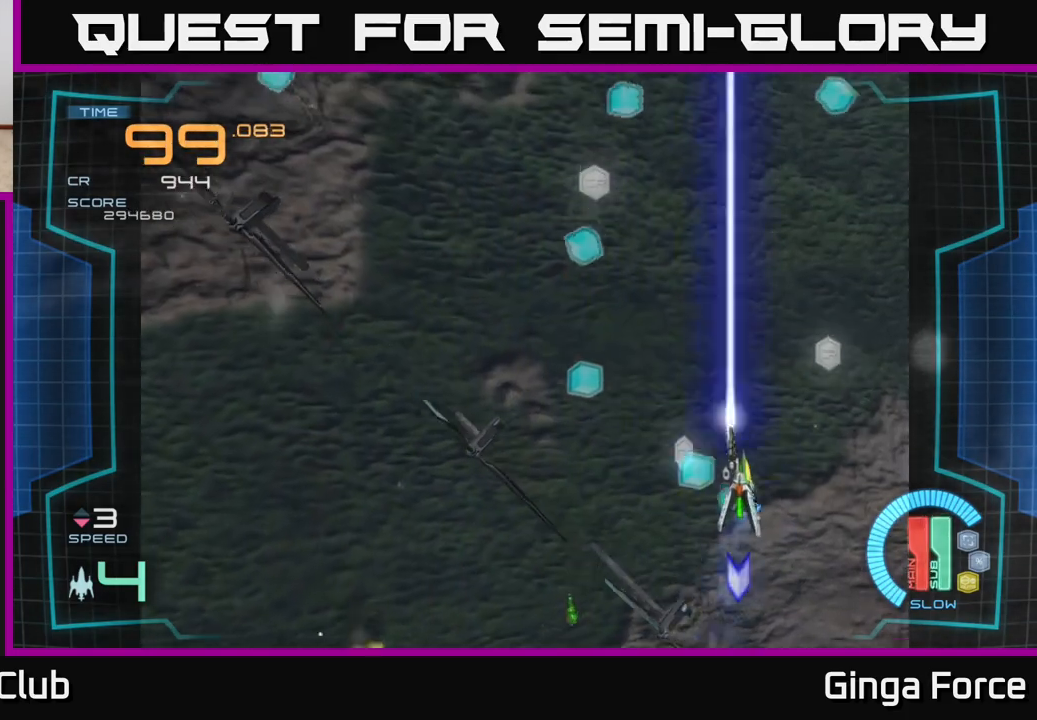
{"buttons": ["A"], "left_stick": "up-left", "events": [[67, "X", "up"], [83, "A", "up"], [200, "left_stick", "up-left"], [217, "A", "down"]]}